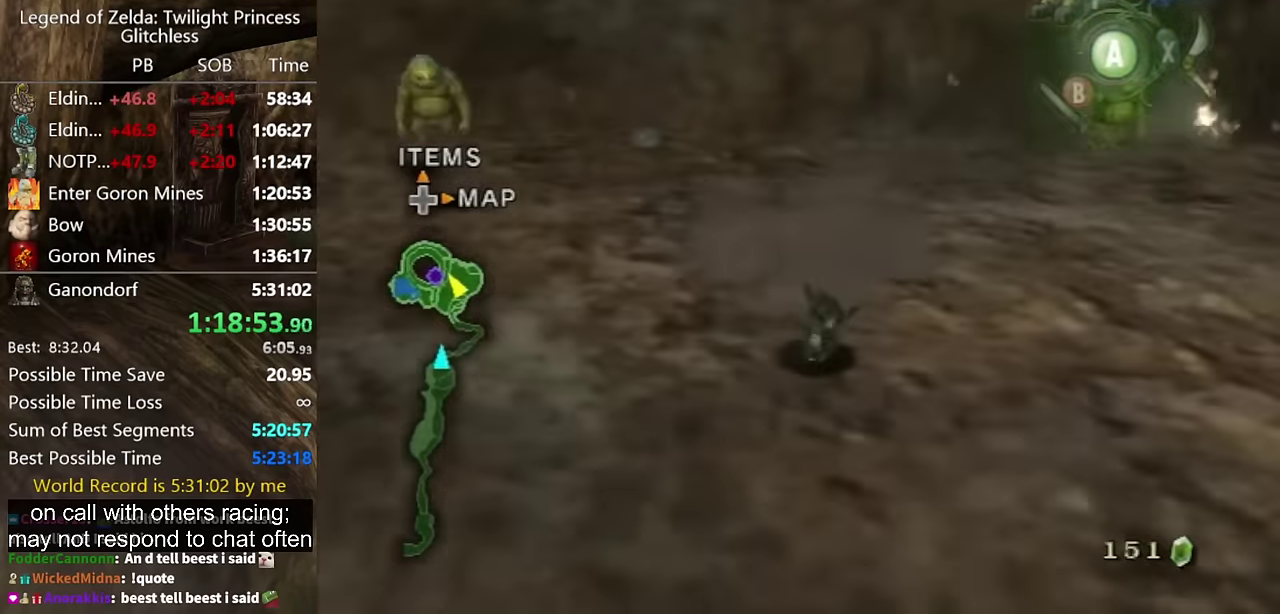
Gameplay with a controller (Nintendo layout); each line is a JSON object with the inputs held at the frame after it. "events" lists button and stick changes between this image and that frame as [ms after this image, input, new state], when the widget could be followed in between. Not read: L2 L3 R3.
{"buttons": ["A"], "left_stick": "up", "right_stick": "right", "events": [[467, "A", "down"]]}
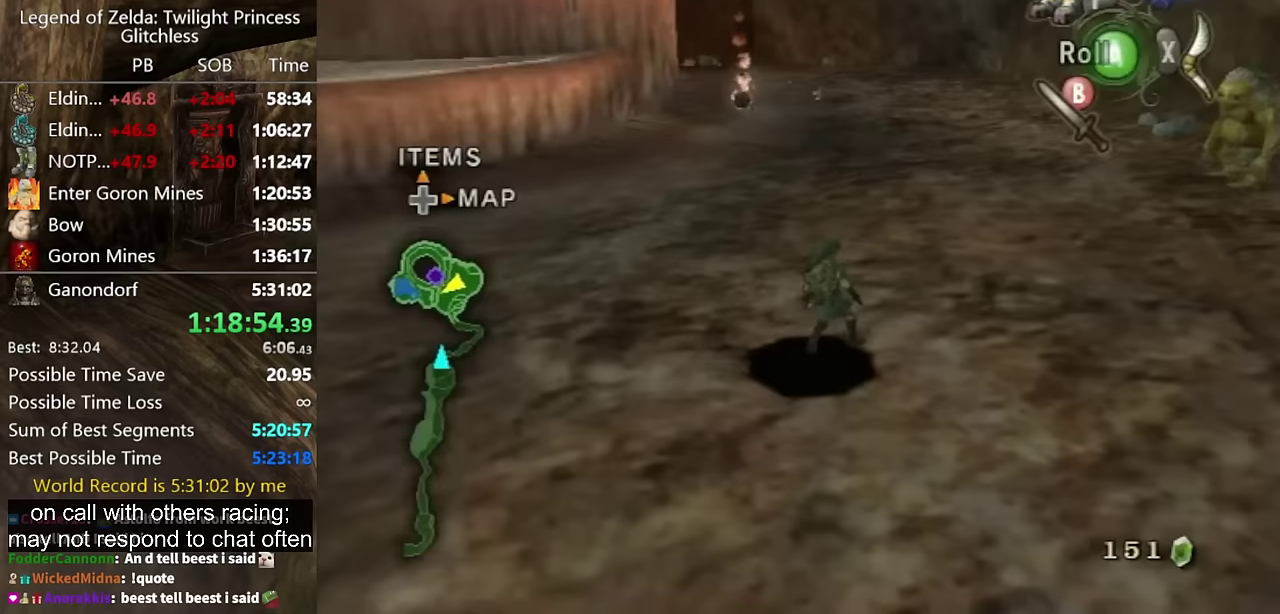
{"buttons": [], "left_stick": "up", "right_stick": "right", "events": [[67, "A", "up"], [333, "A", "down"], [400, "A", "up"]]}
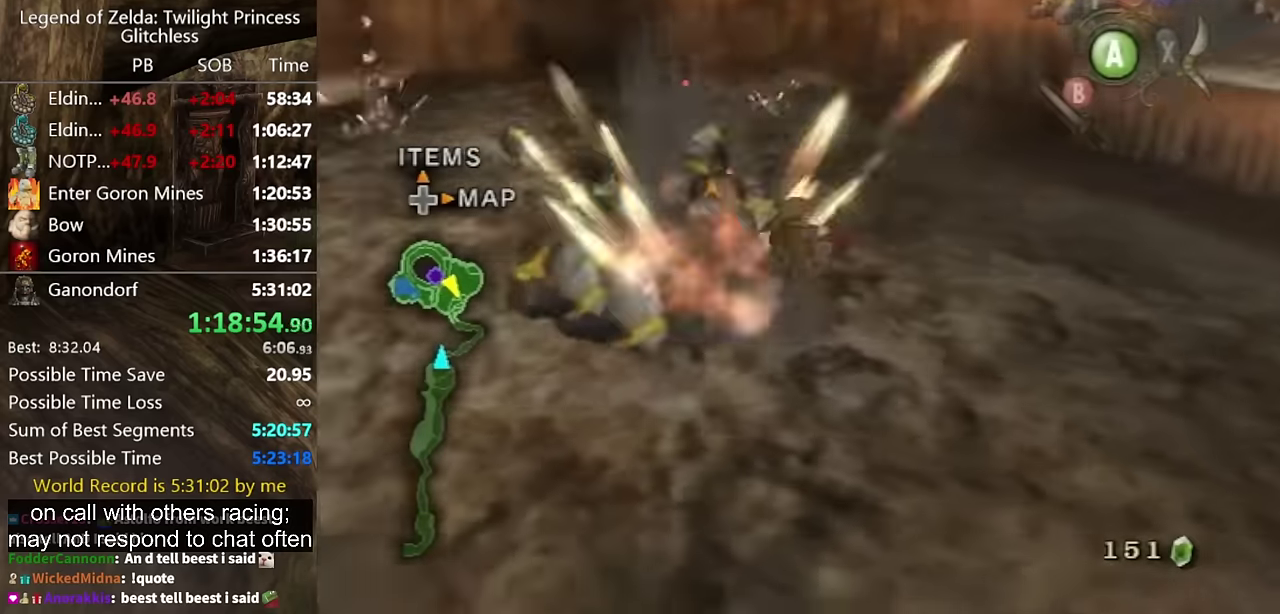
{"buttons": [], "left_stick": "up", "right_stick": "right", "events": []}
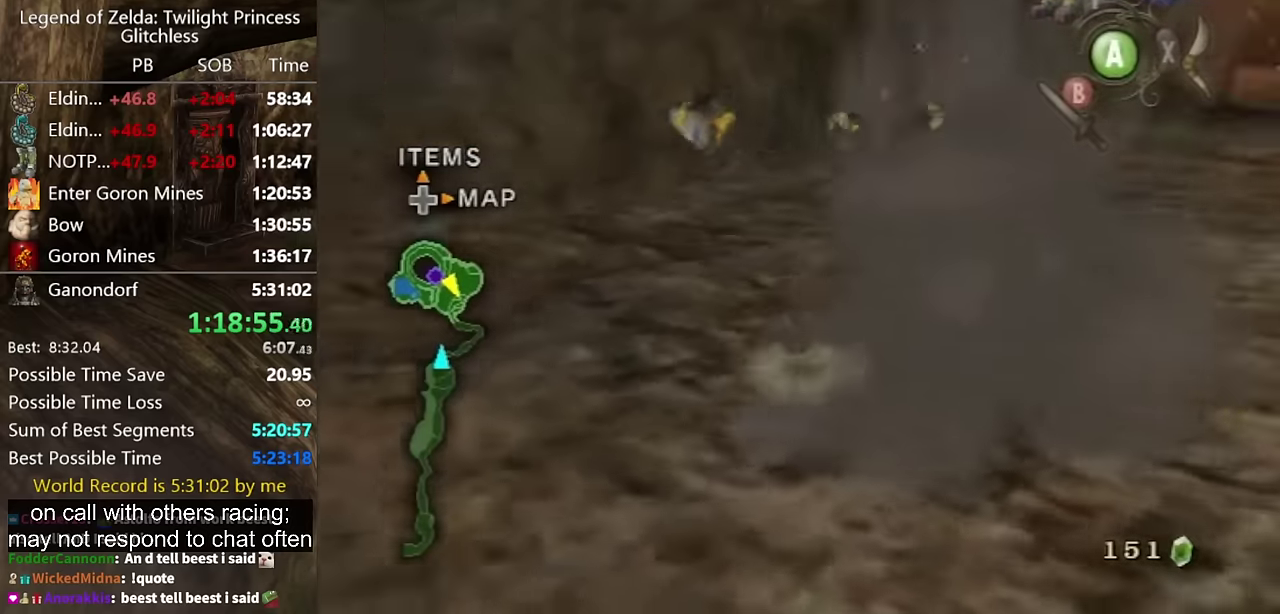
{"buttons": [], "left_stick": "up", "right_stick": "right", "events": [[100, "A", "down"], [233, "A", "up"]]}
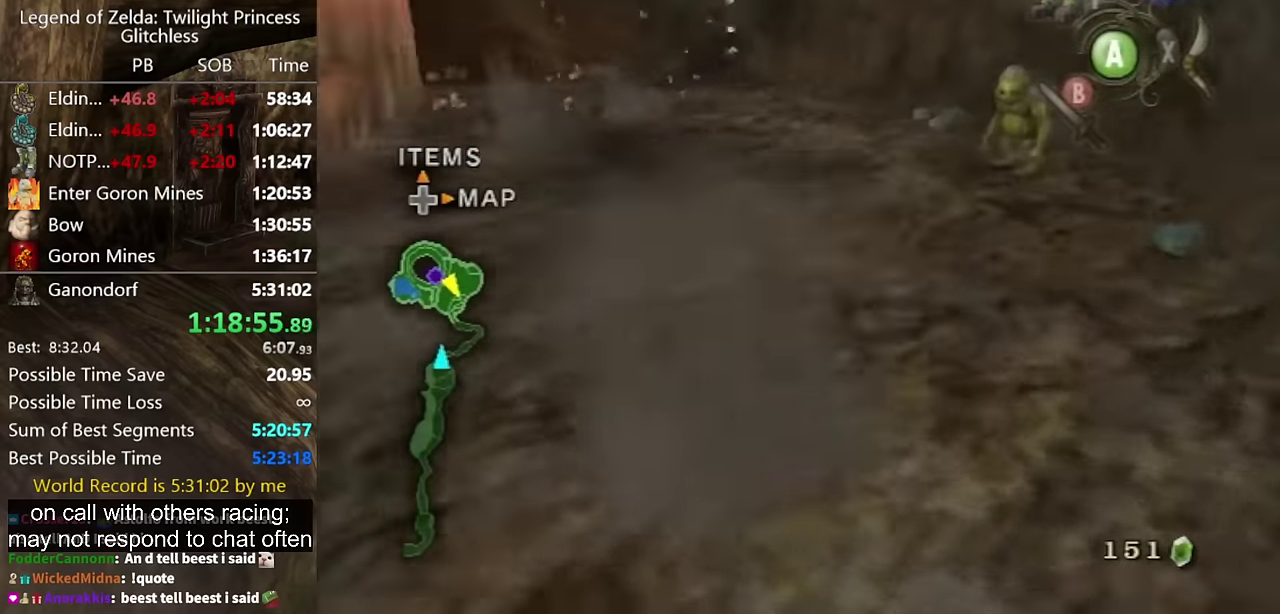
{"buttons": [], "left_stick": "up", "right_stick": "right", "events": []}
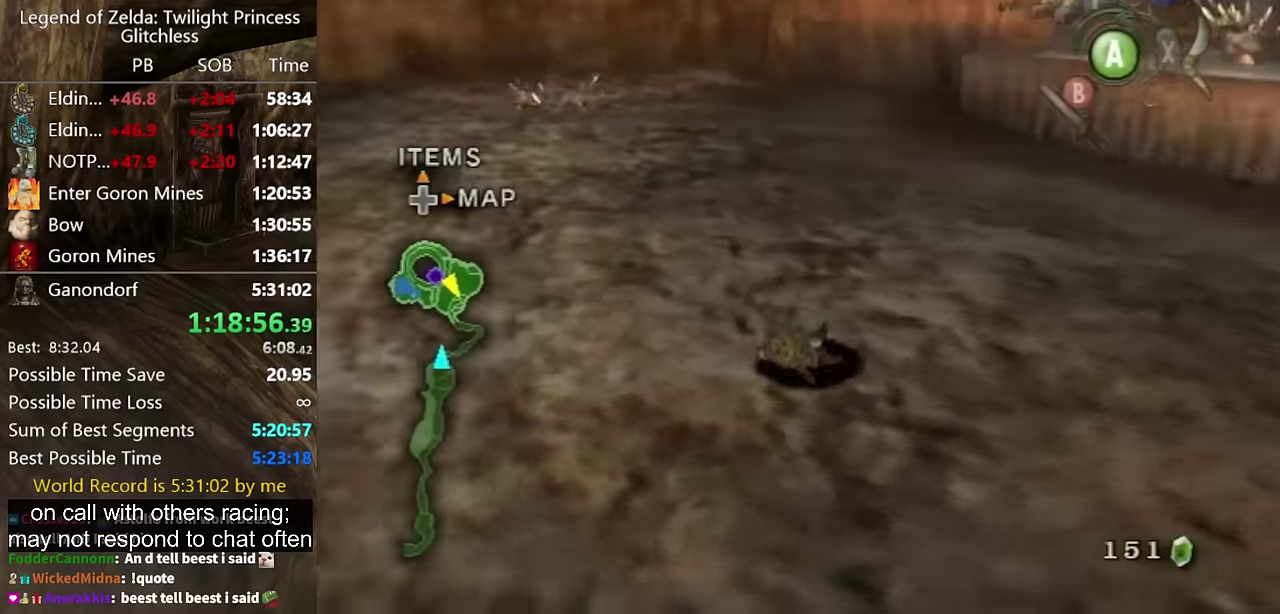
{"buttons": [], "left_stick": "up", "right_stick": "right", "events": []}
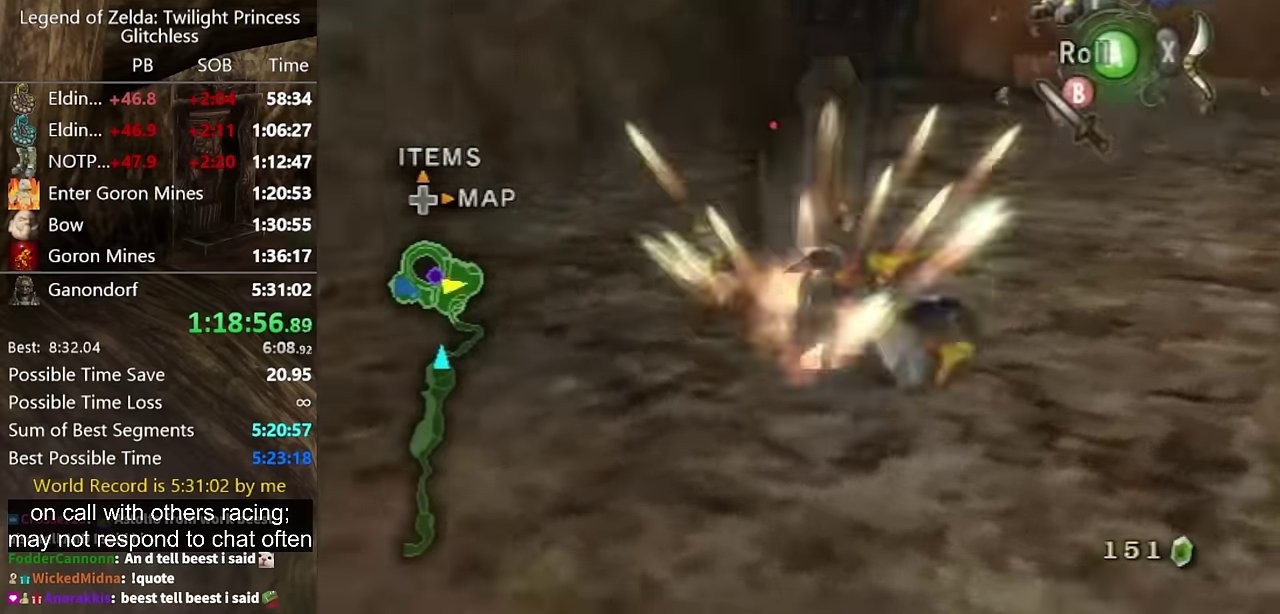
{"buttons": [], "left_stick": "up", "right_stick": "right", "events": [[200, "A", "down"], [300, "A", "up"]]}
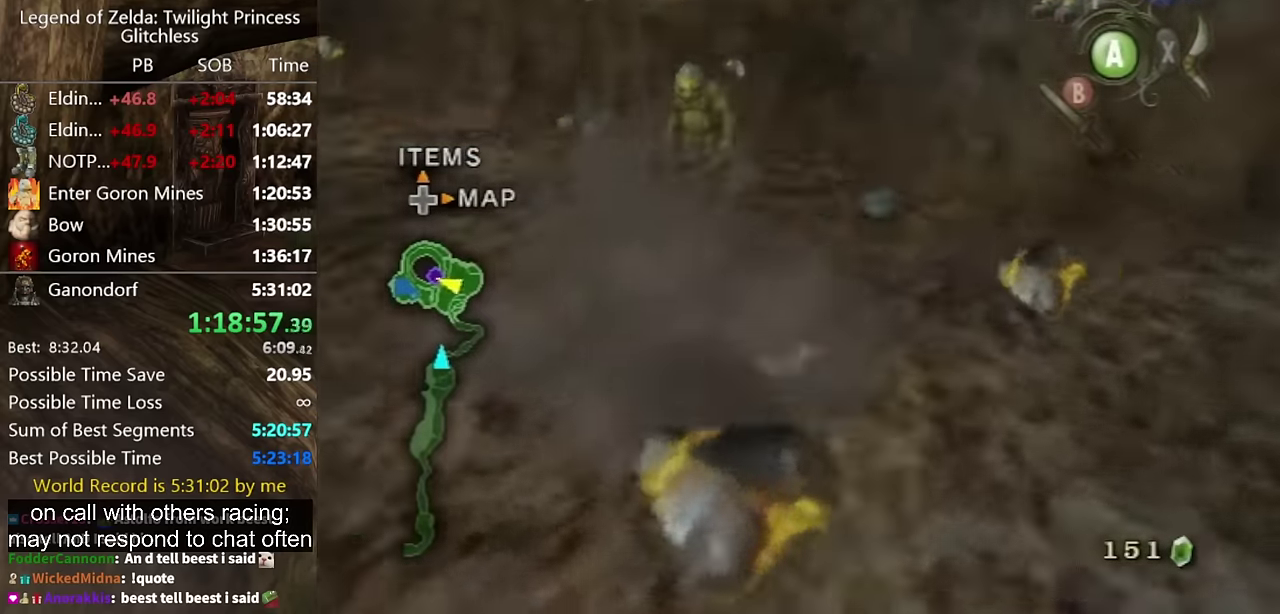
{"buttons": [], "left_stick": "up", "right_stick": "right", "events": [[367, "A", "down"], [467, "A", "up"]]}
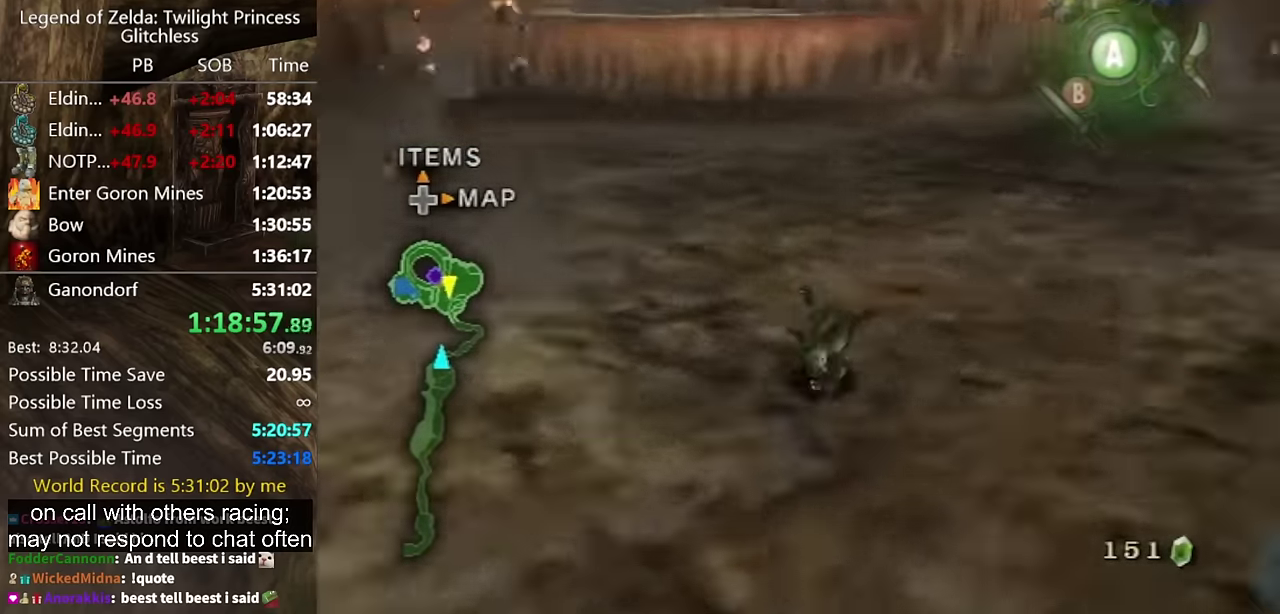
{"buttons": [], "left_stick": "up", "right_stick": "right", "events": []}
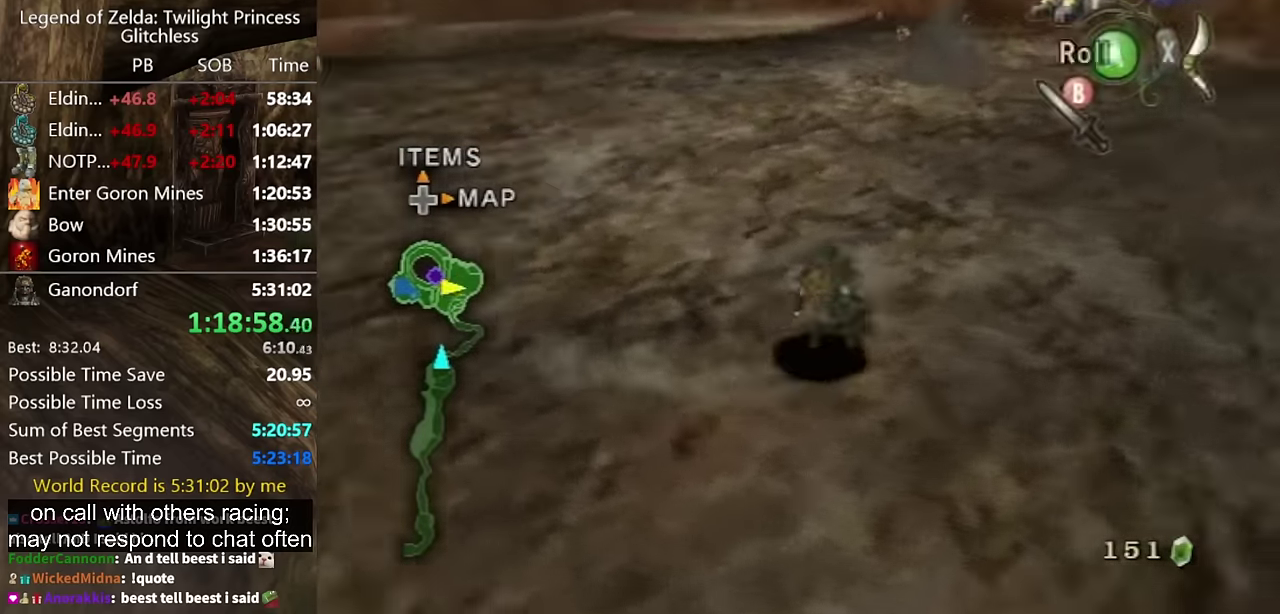
{"buttons": [], "left_stick": "up", "right_stick": "right", "events": [[133, "A", "down"], [200, "A", "up"]]}
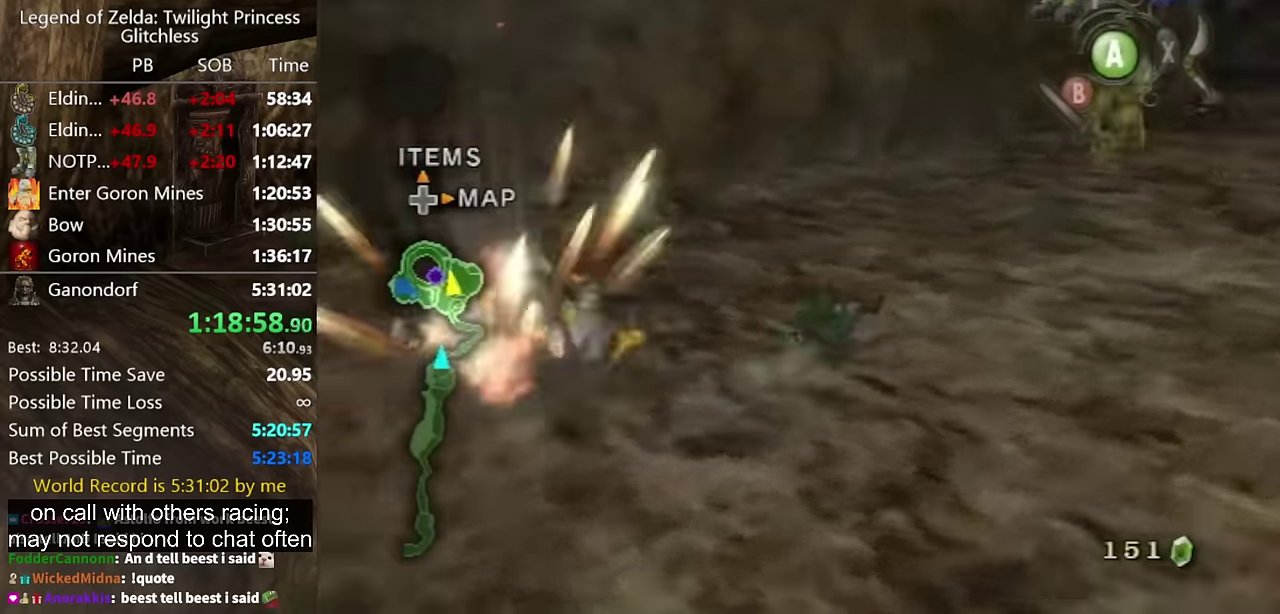
{"buttons": [], "left_stick": "up", "right_stick": "right", "events": [[300, "A", "down"], [400, "A", "up"]]}
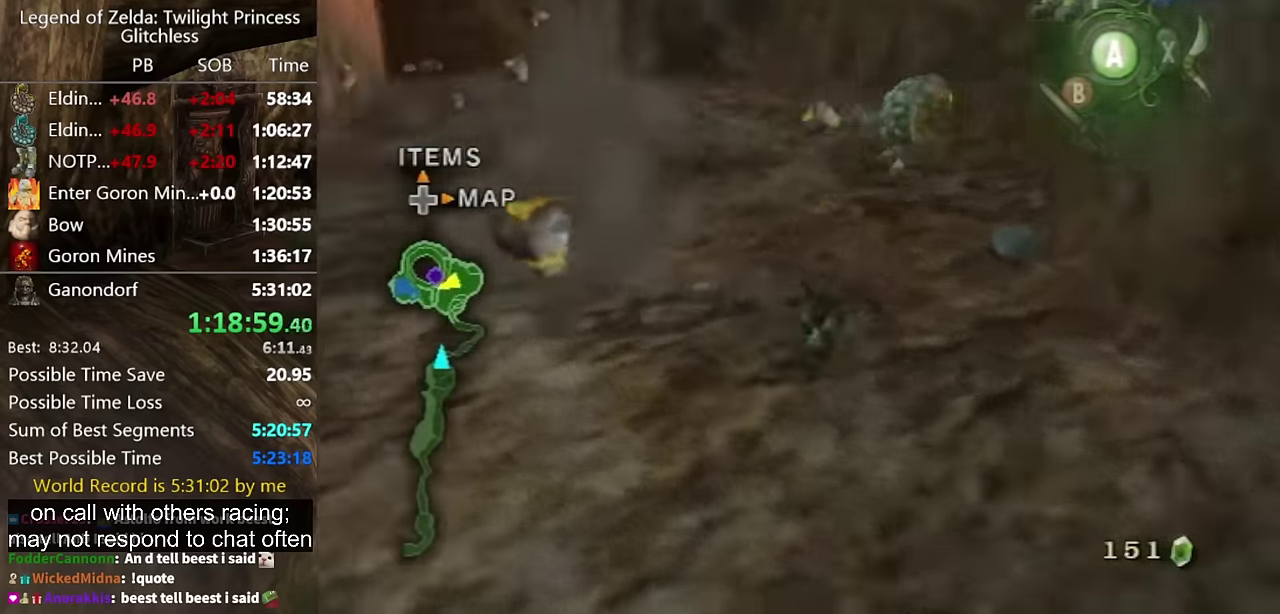
{"buttons": [], "left_stick": "up", "right_stick": "right", "events": []}
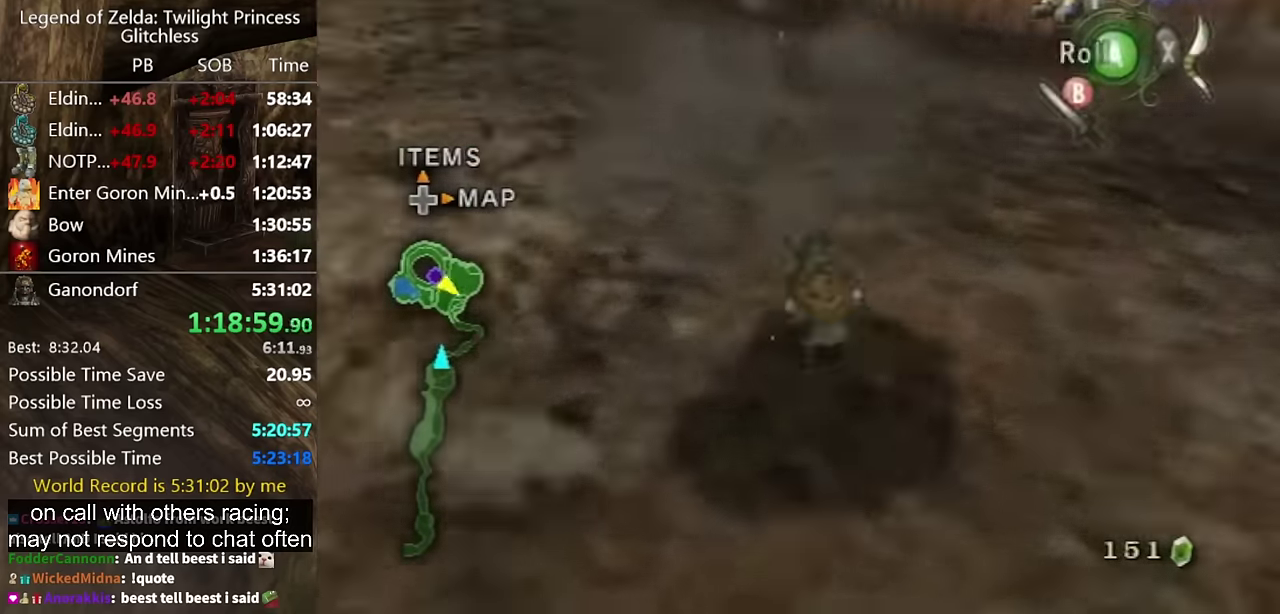
{"buttons": [], "left_stick": "up", "right_stick": "right", "events": [[33, "A", "down"], [100, "A", "up"]]}
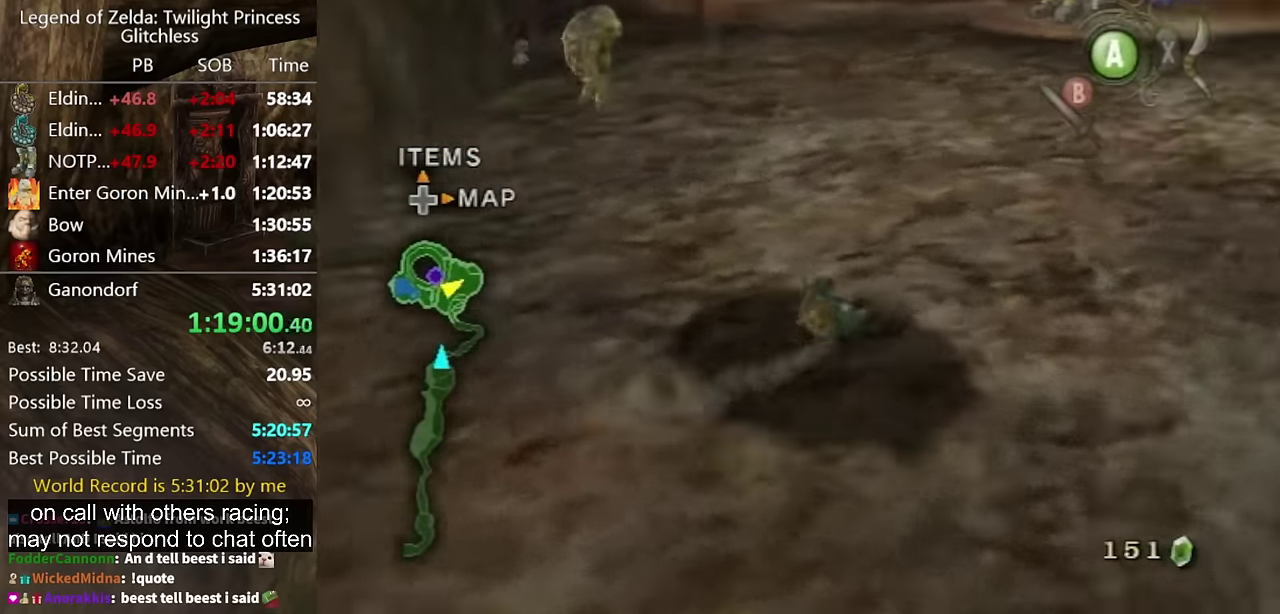
{"buttons": [], "left_stick": "up", "right_stick": "right", "events": [[200, "A", "down"], [267, "A", "up"]]}
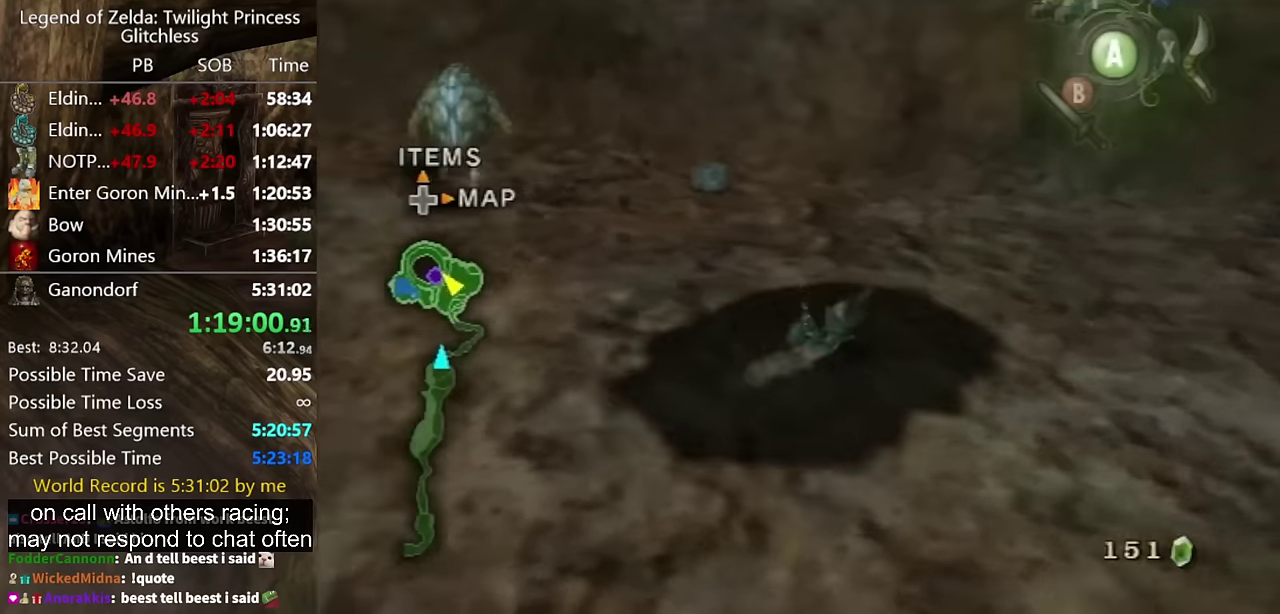
{"buttons": [], "left_stick": "up", "right_stick": "right", "events": [[366, "A", "down"], [466, "A", "up"]]}
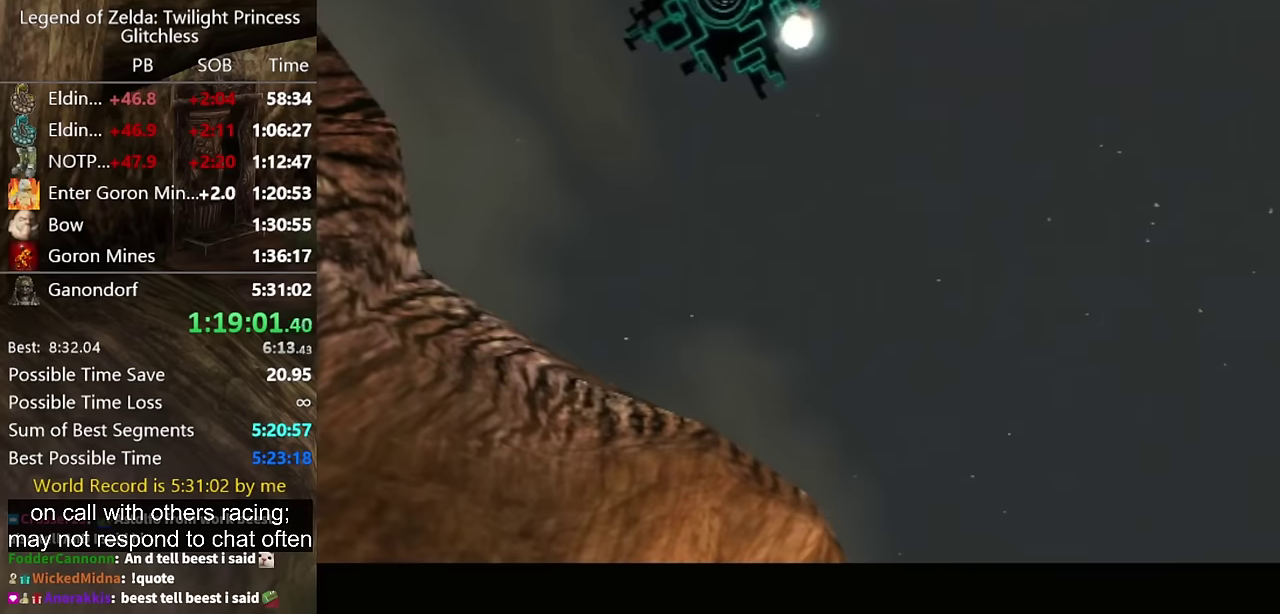
{"buttons": [], "left_stick": "center", "right_stick": "right", "events": [[300, "left_stick", "center"]]}
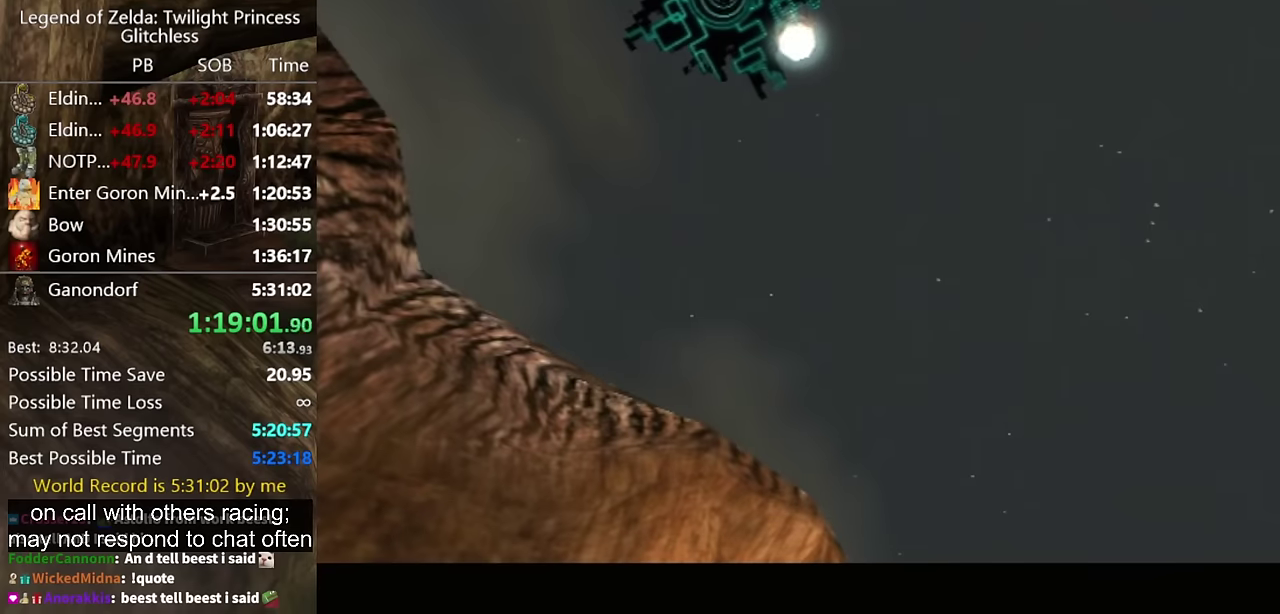
{"buttons": [], "left_stick": "center", "right_stick": "center", "events": [[66, "right_stick", "center"]]}